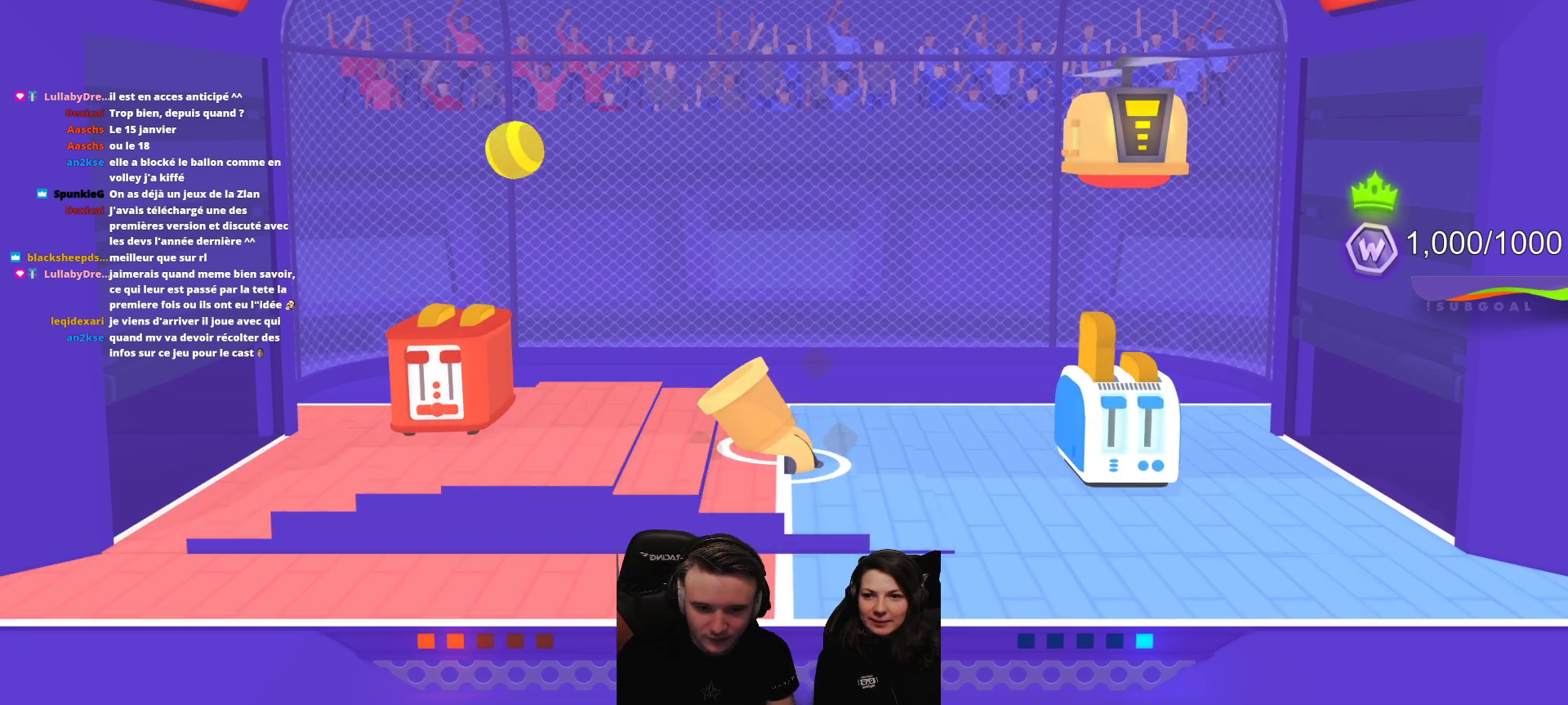
Gameplay with a controller (Xbox layout); each line is a JSON object with the inputs held at the frame after it. "events" lists button and stick changes between this image and that frame as [ms after this image, input, new state], when the widget could be followed in between. Not read: right_stick.
{"buttons": ["R2"], "left_stick": "center", "events": [[383, "R2", "down"]]}
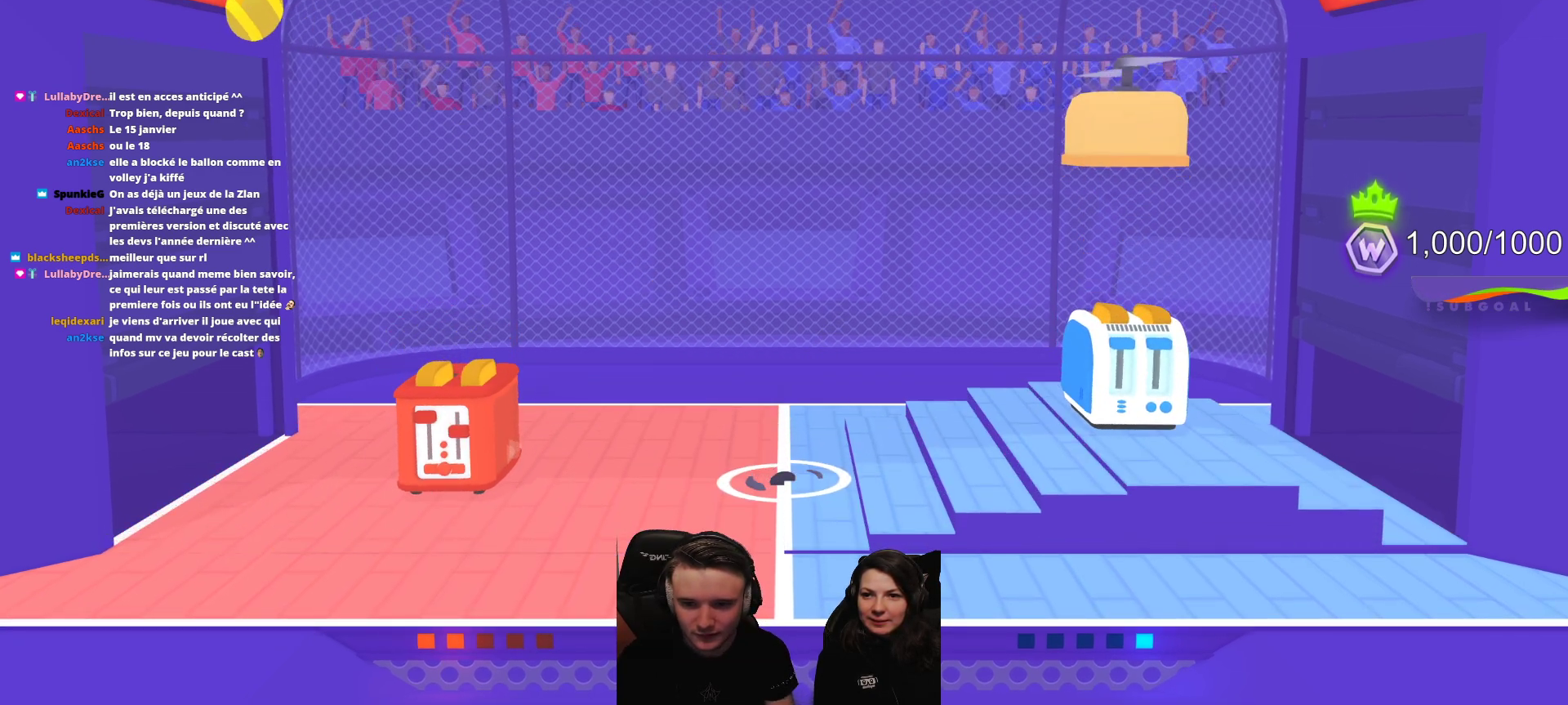
{"buttons": [], "left_stick": "center", "events": [[417, "R2", "up"]]}
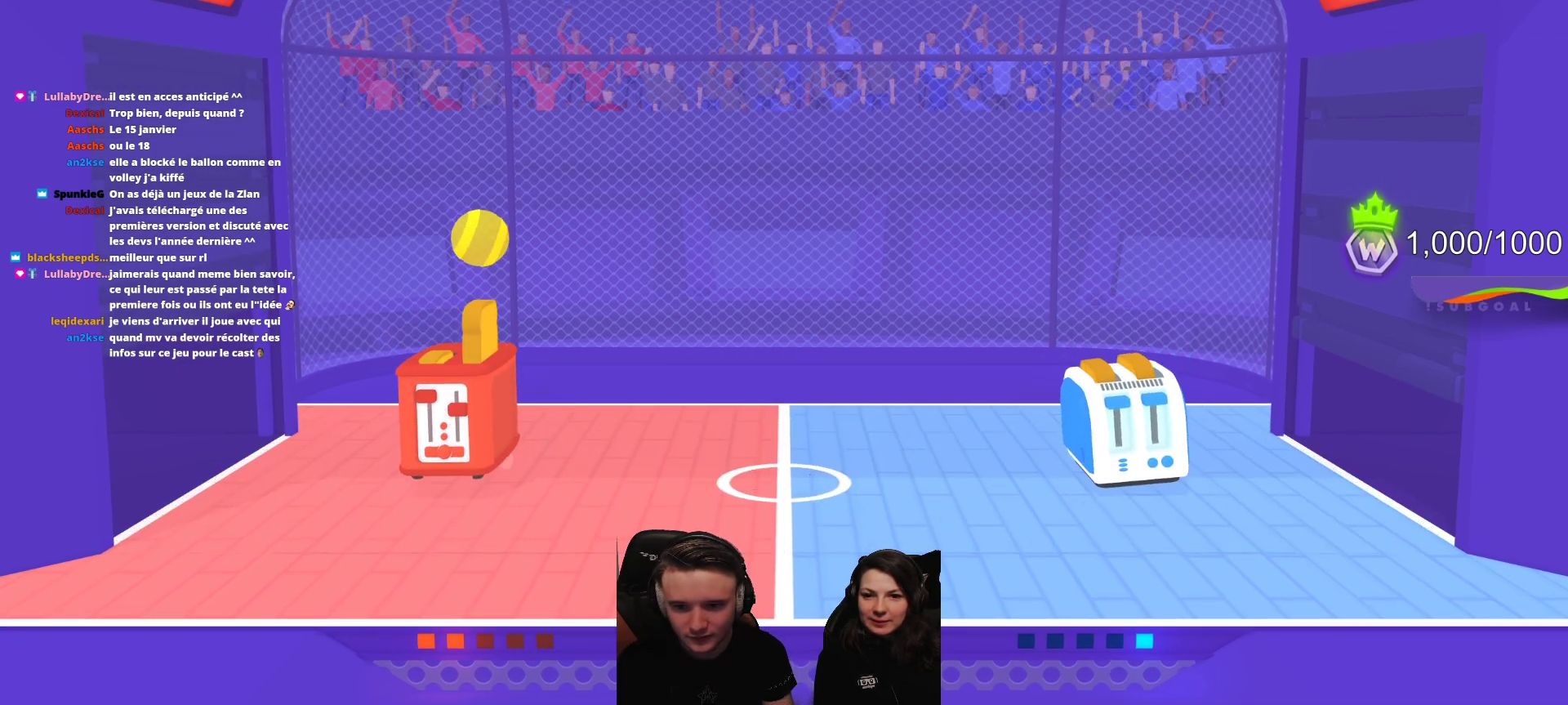
{"buttons": [], "left_stick": "center", "events": []}
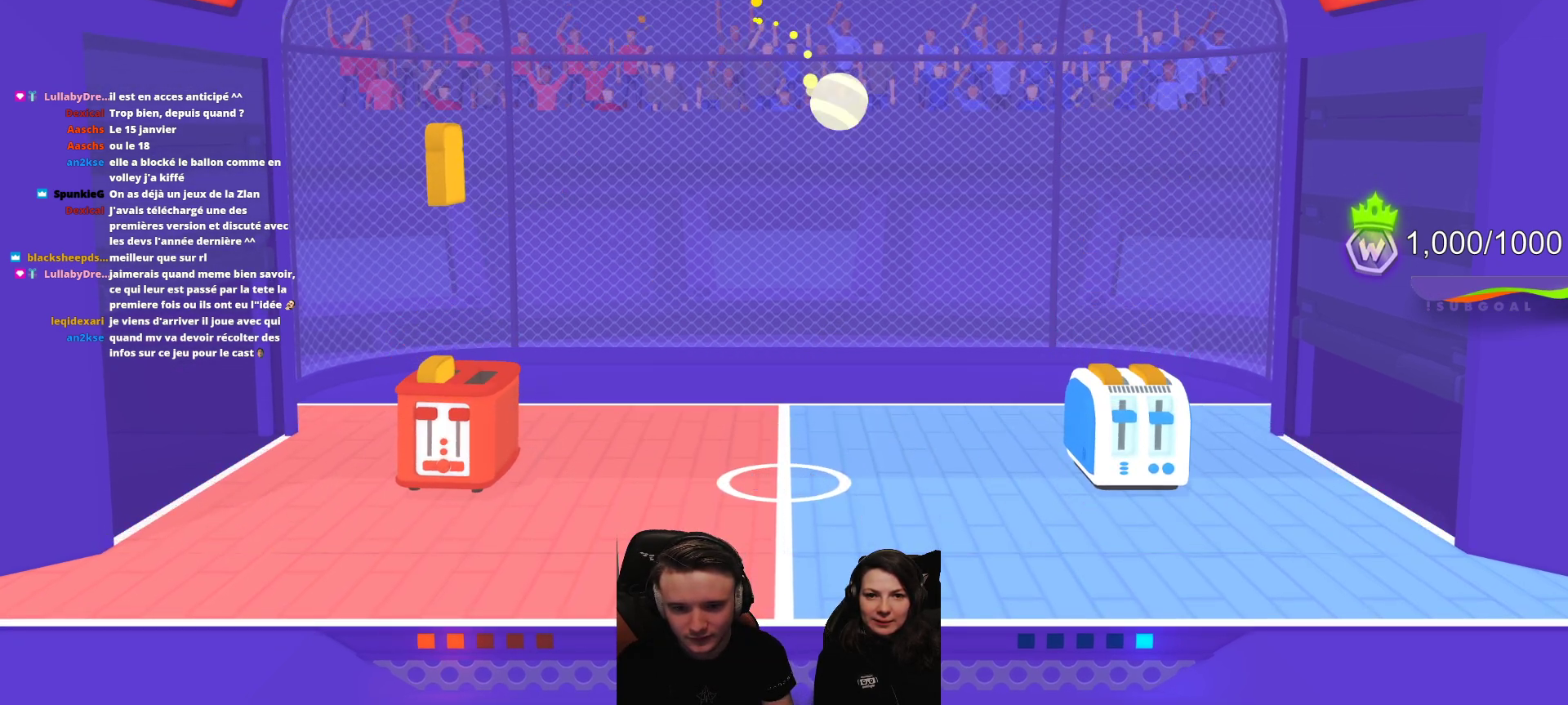
{"buttons": [], "left_stick": "center", "events": [[133, "L2", "down"], [350, "L2", "up"]]}
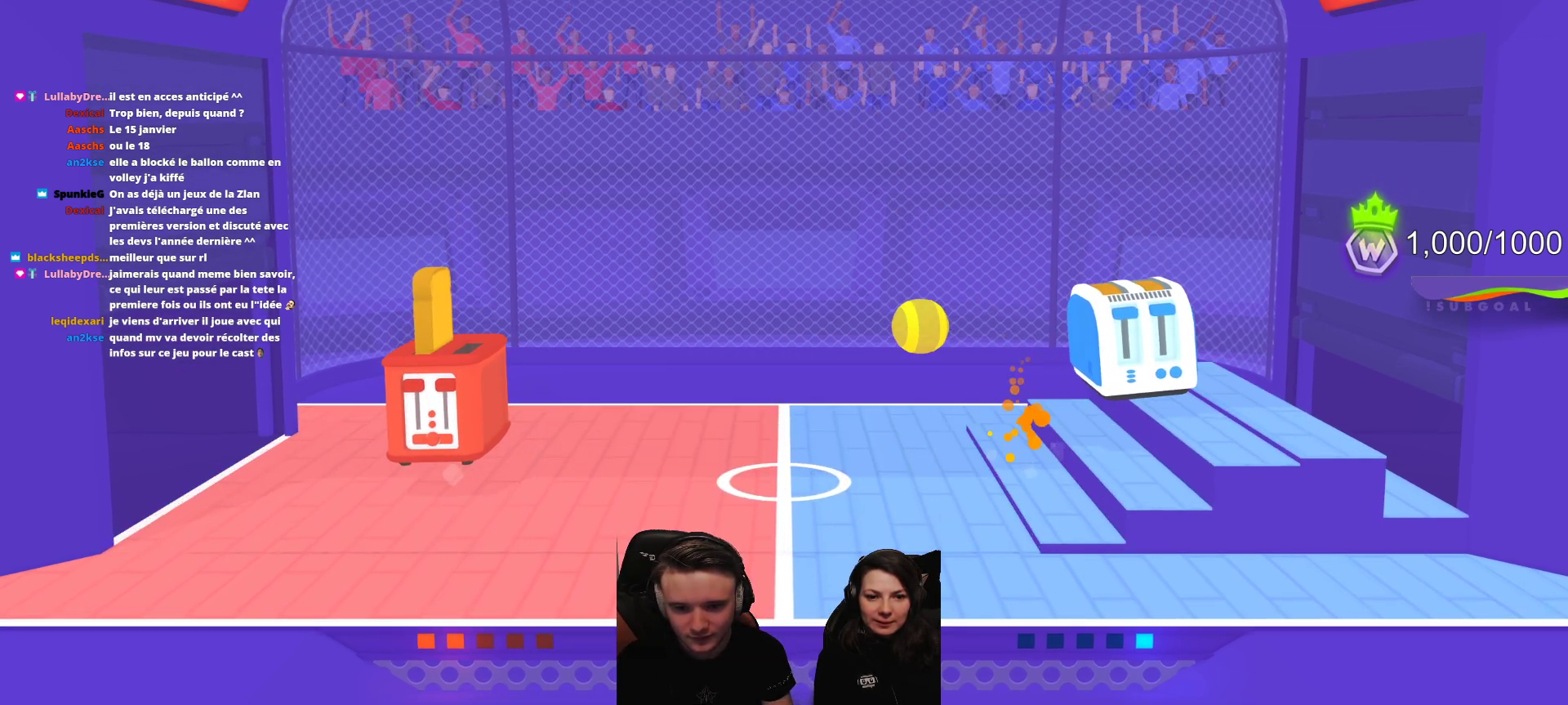
{"buttons": ["L2"], "left_stick": "center", "events": [[283, "L2", "down"]]}
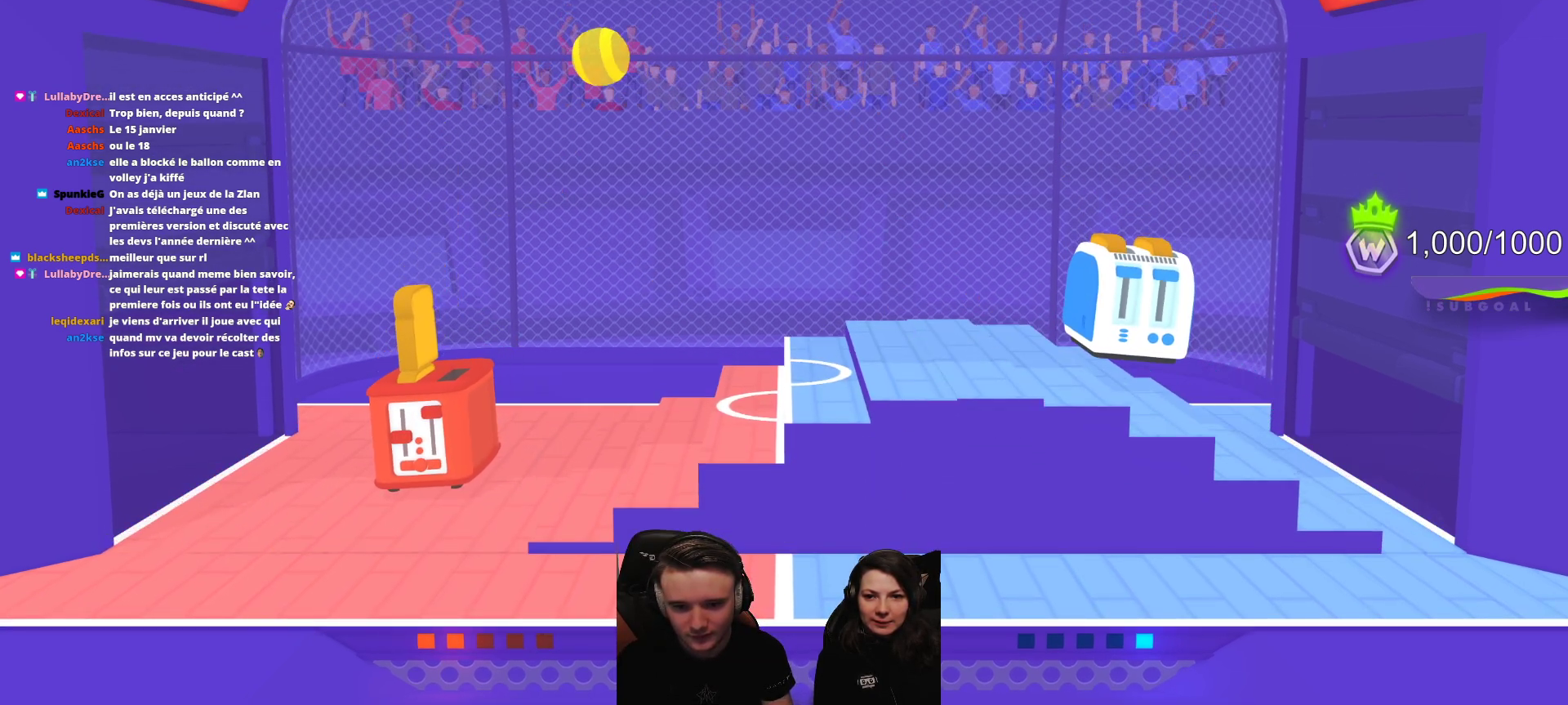
{"buttons": [], "left_stick": "center", "events": [[67, "L2", "up"]]}
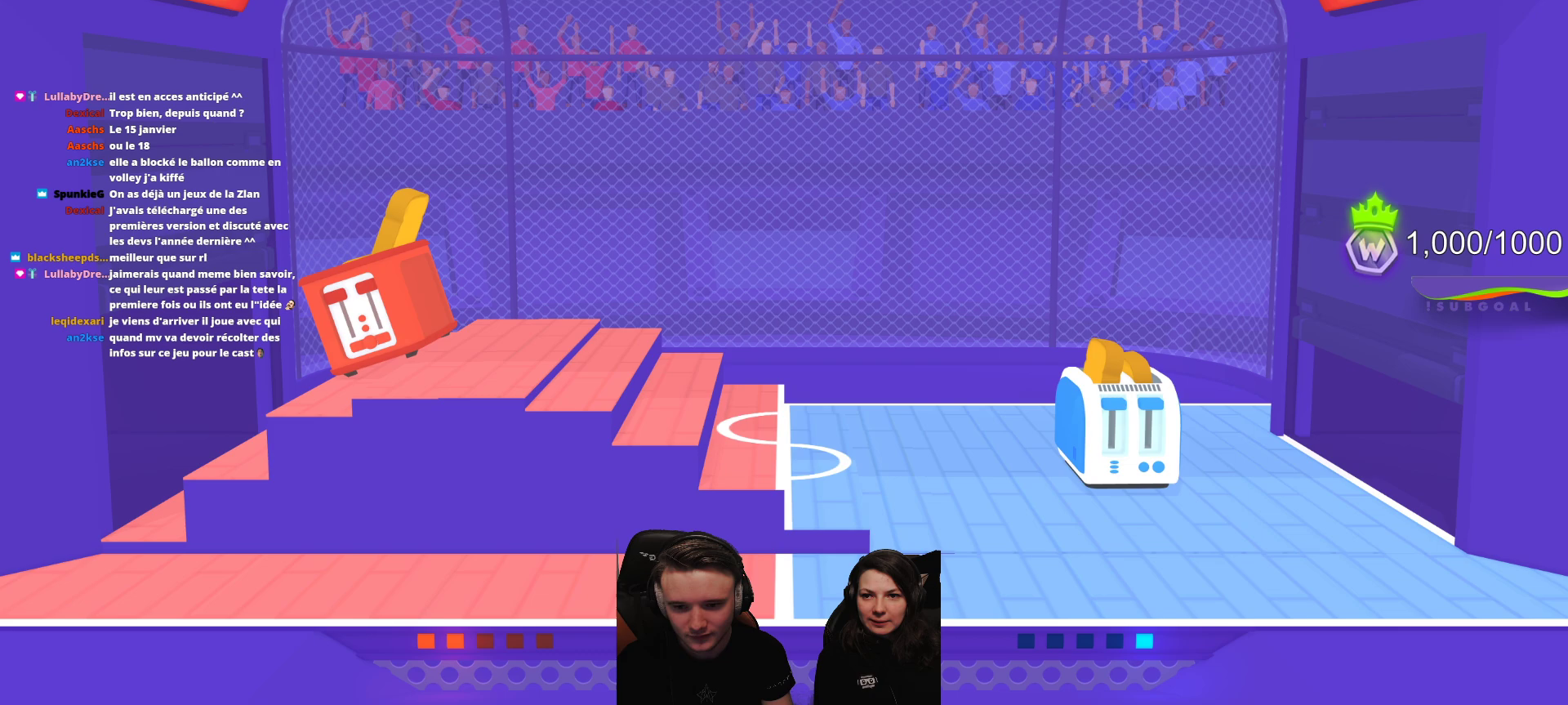
{"buttons": [], "left_stick": "center", "events": [[317, "A", "down"], [450, "A", "up"]]}
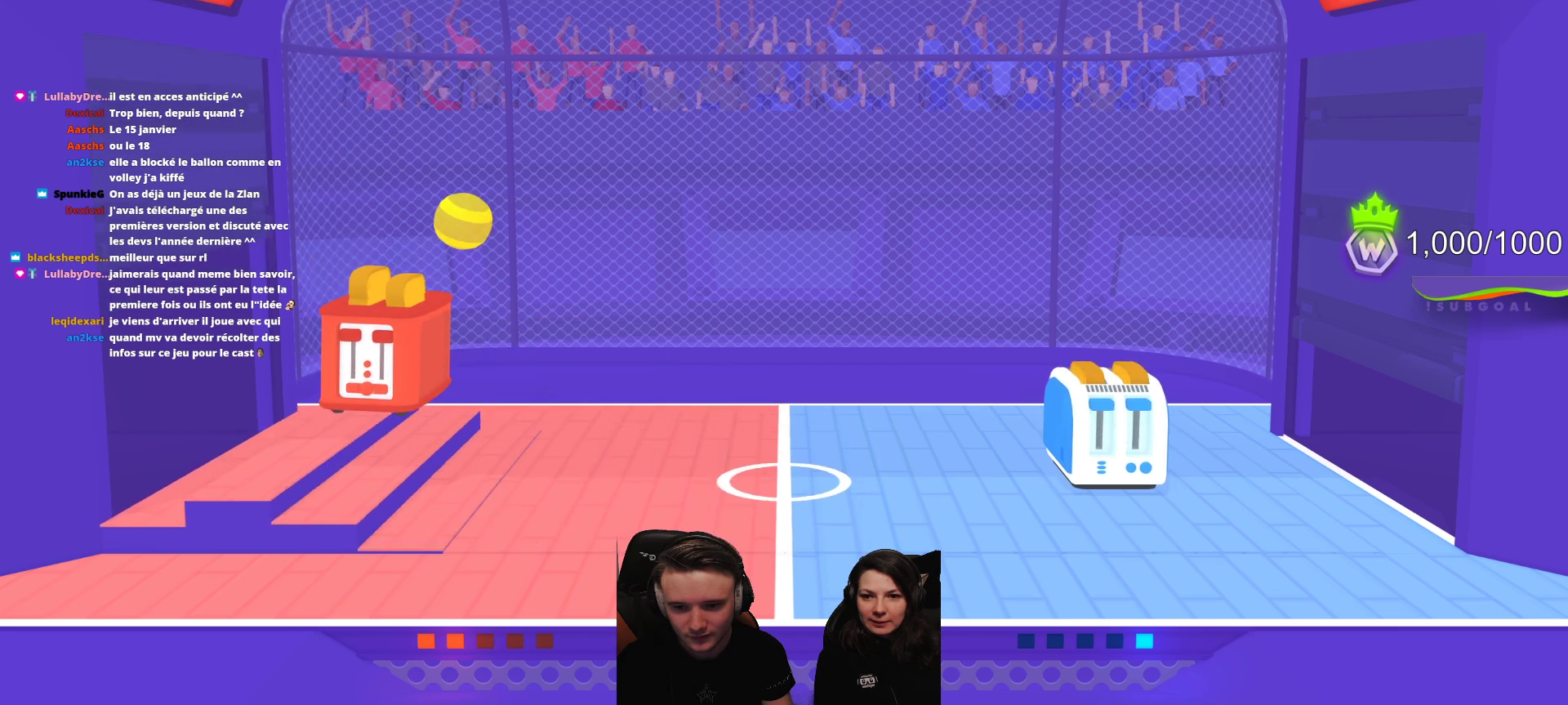
{"buttons": ["L2"], "left_stick": "center", "events": [[467, "L2", "down"]]}
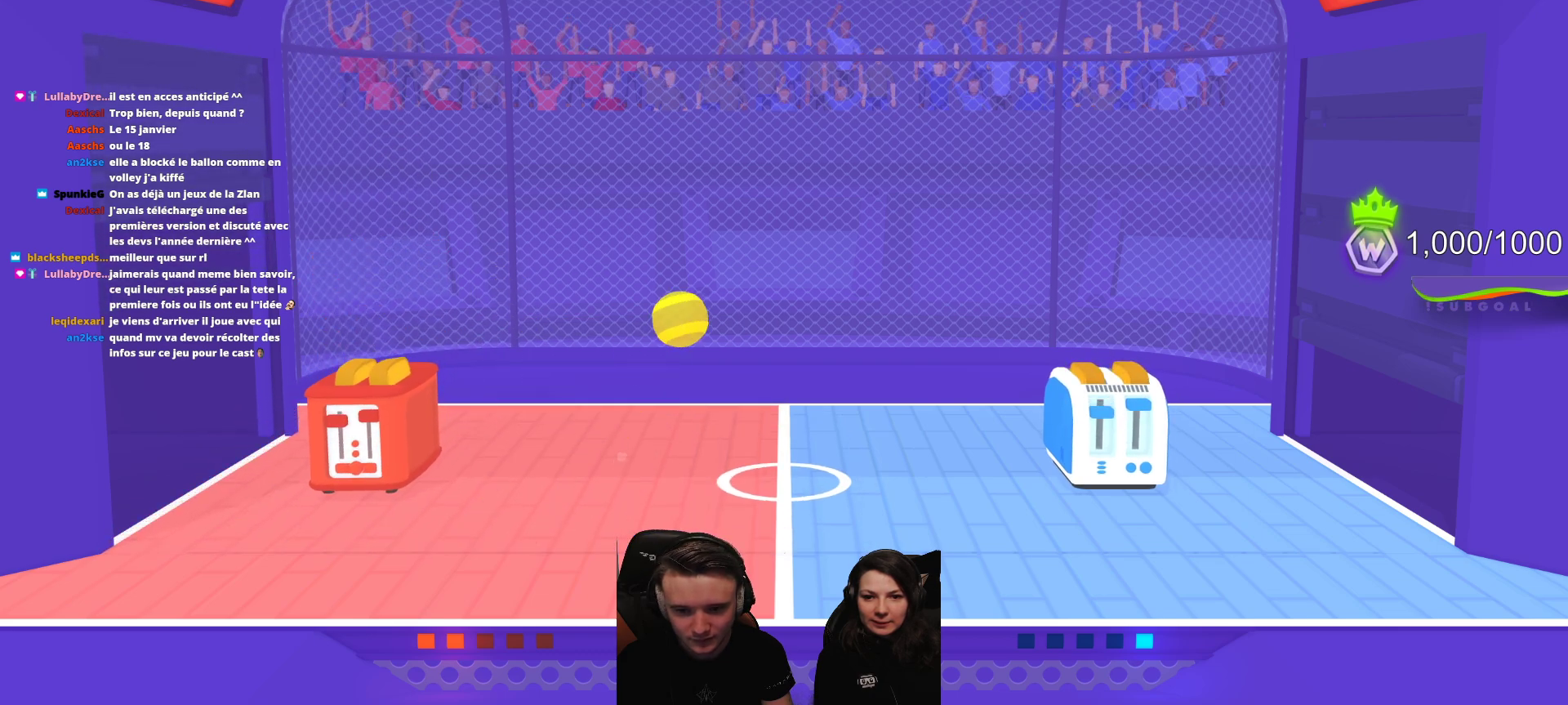
{"buttons": ["A"], "left_stick": "center", "events": [[167, "L2", "up"], [500, "A", "down"]]}
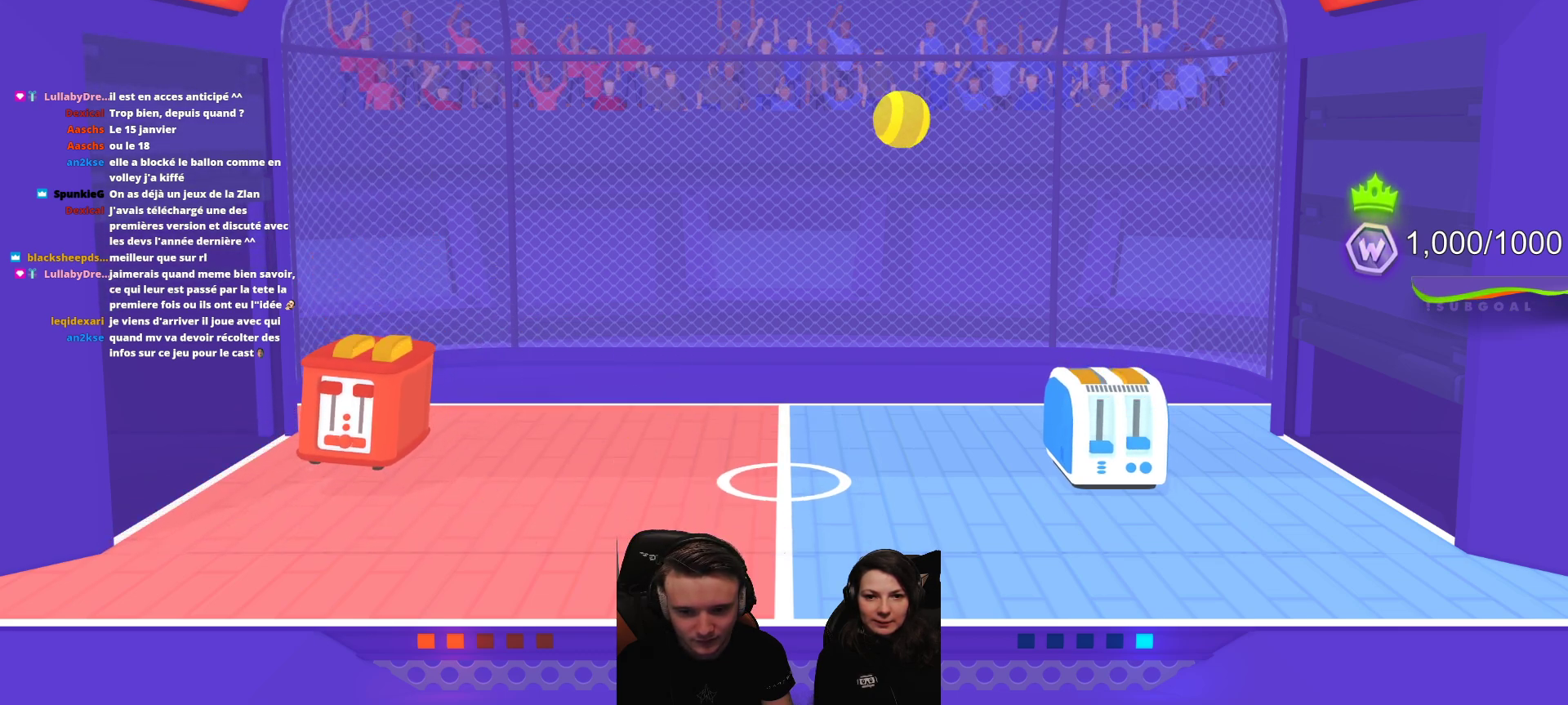
{"buttons": [], "left_stick": "center", "events": [[183, "A", "up"]]}
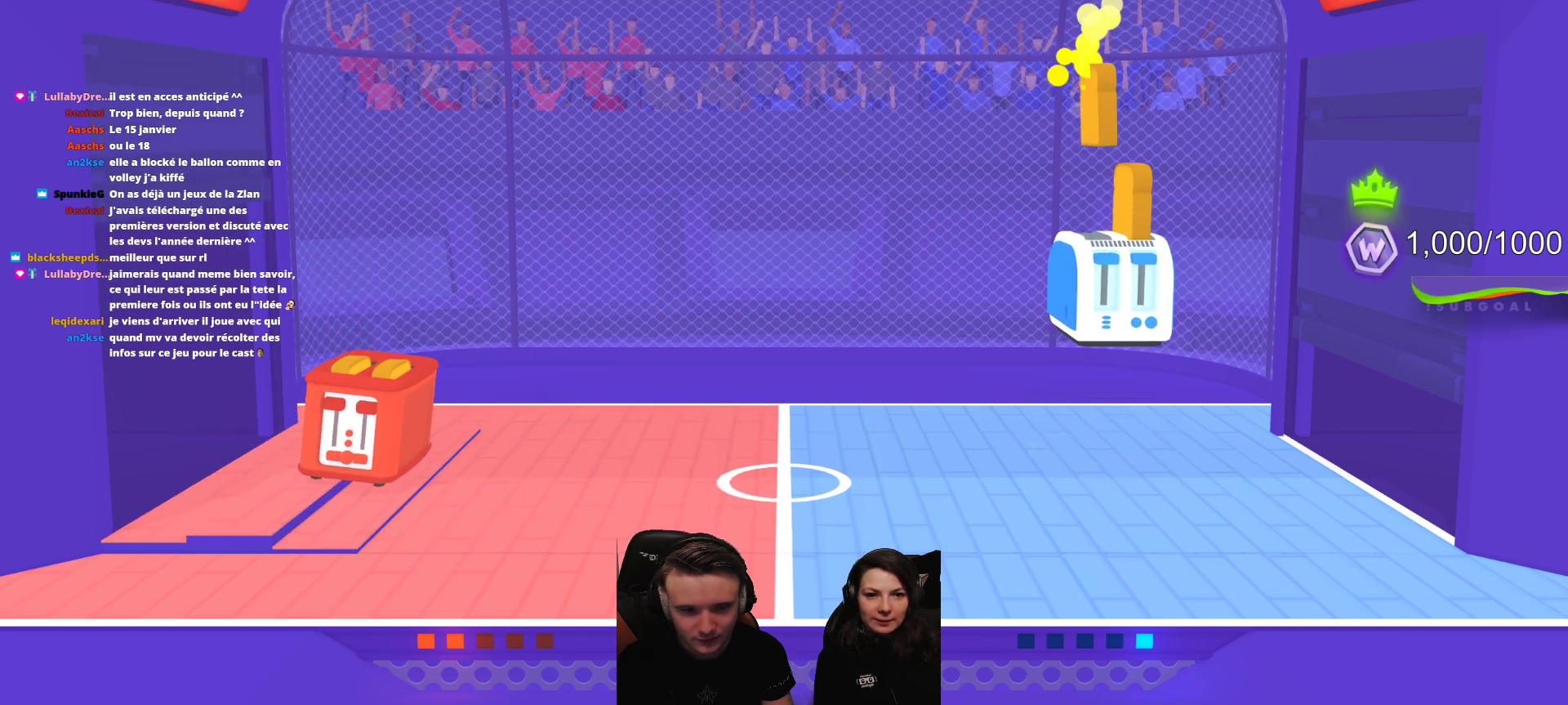
{"buttons": [], "left_stick": "center", "events": []}
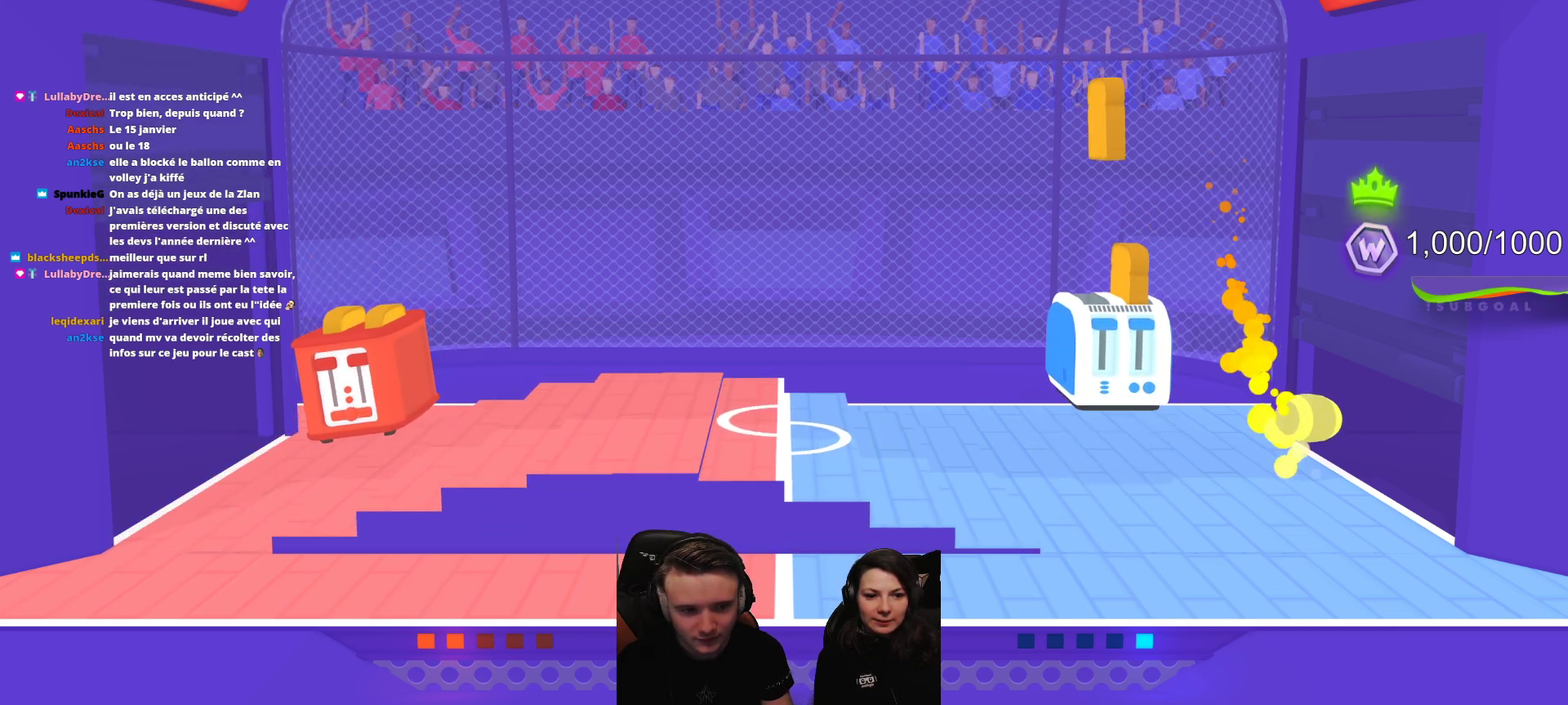
{"buttons": [], "left_stick": "center", "events": []}
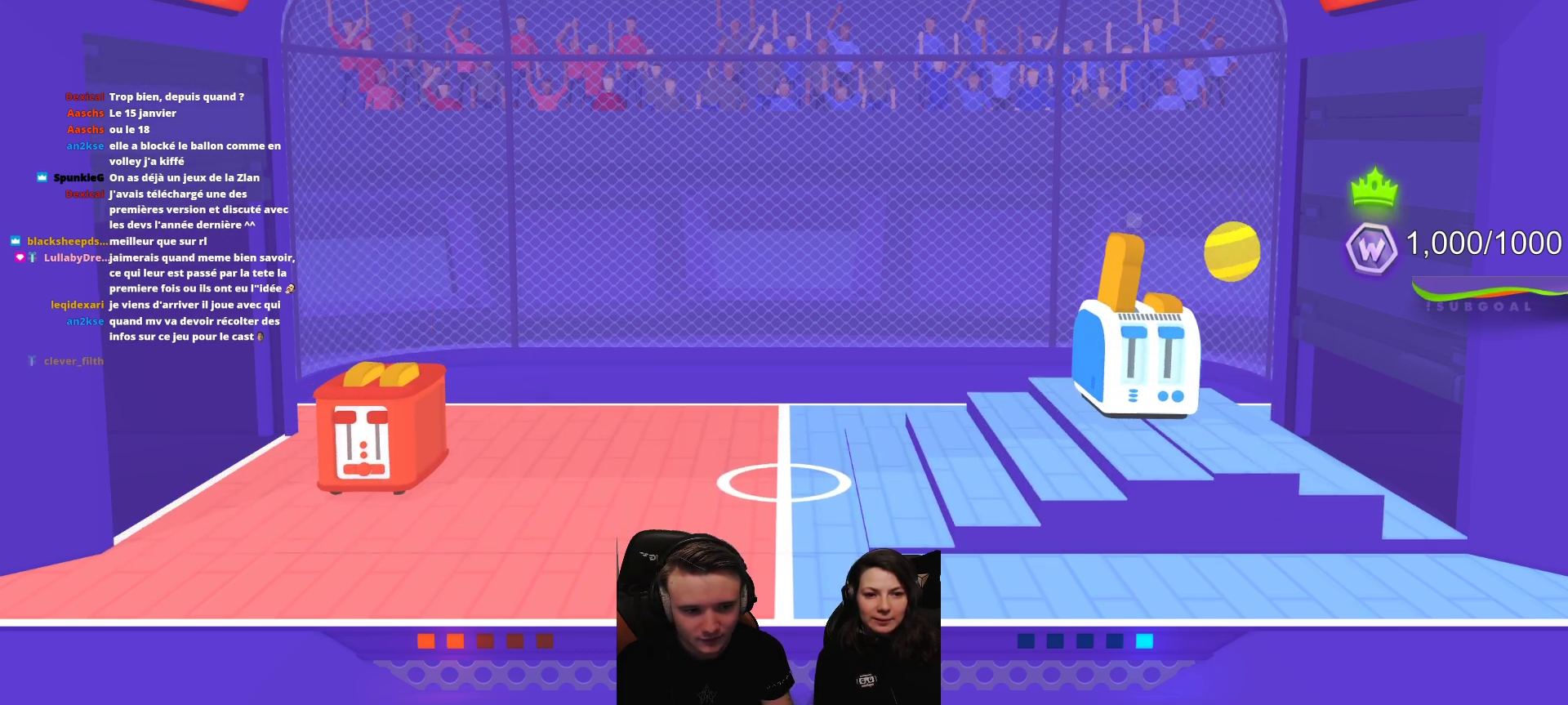
{"buttons": [], "left_stick": "center", "events": []}
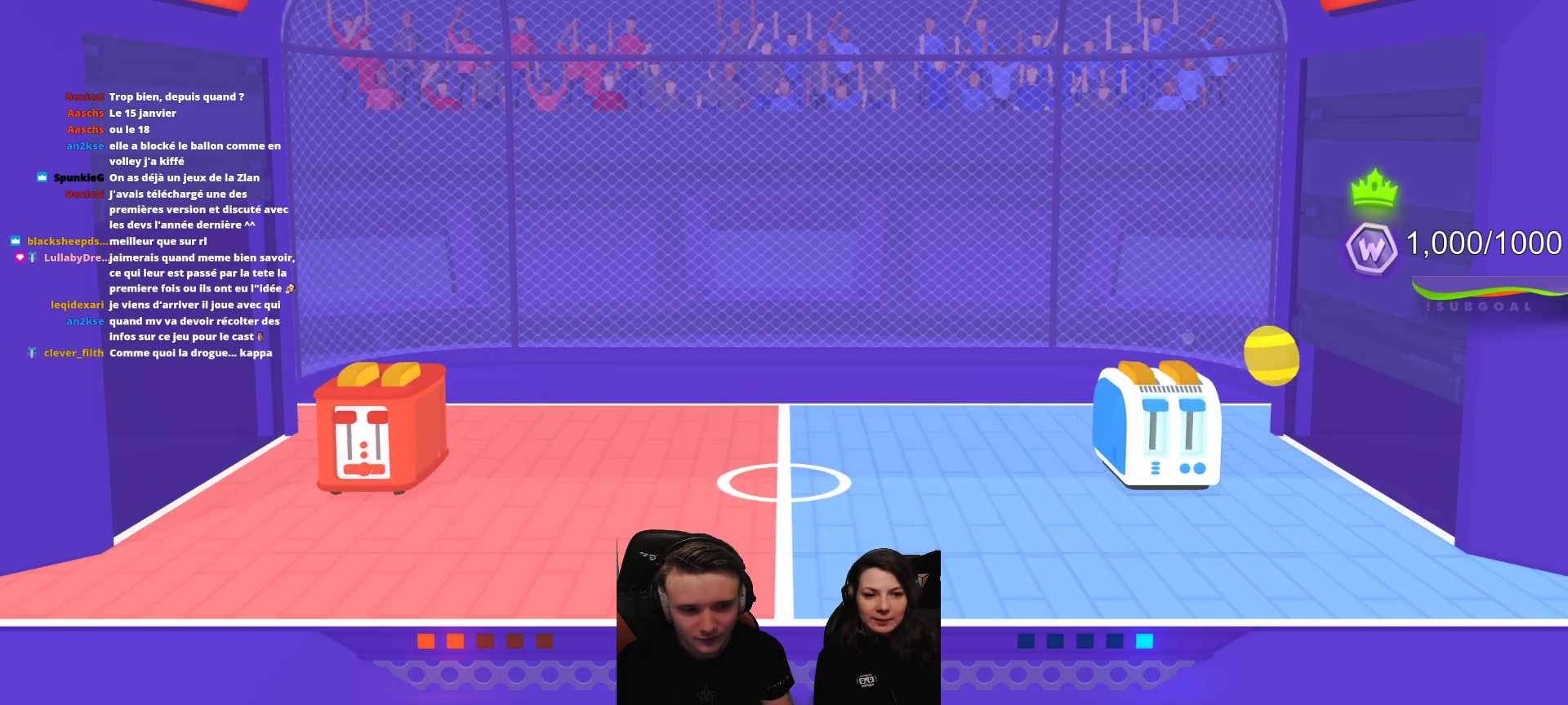
{"buttons": [], "left_stick": "center", "events": []}
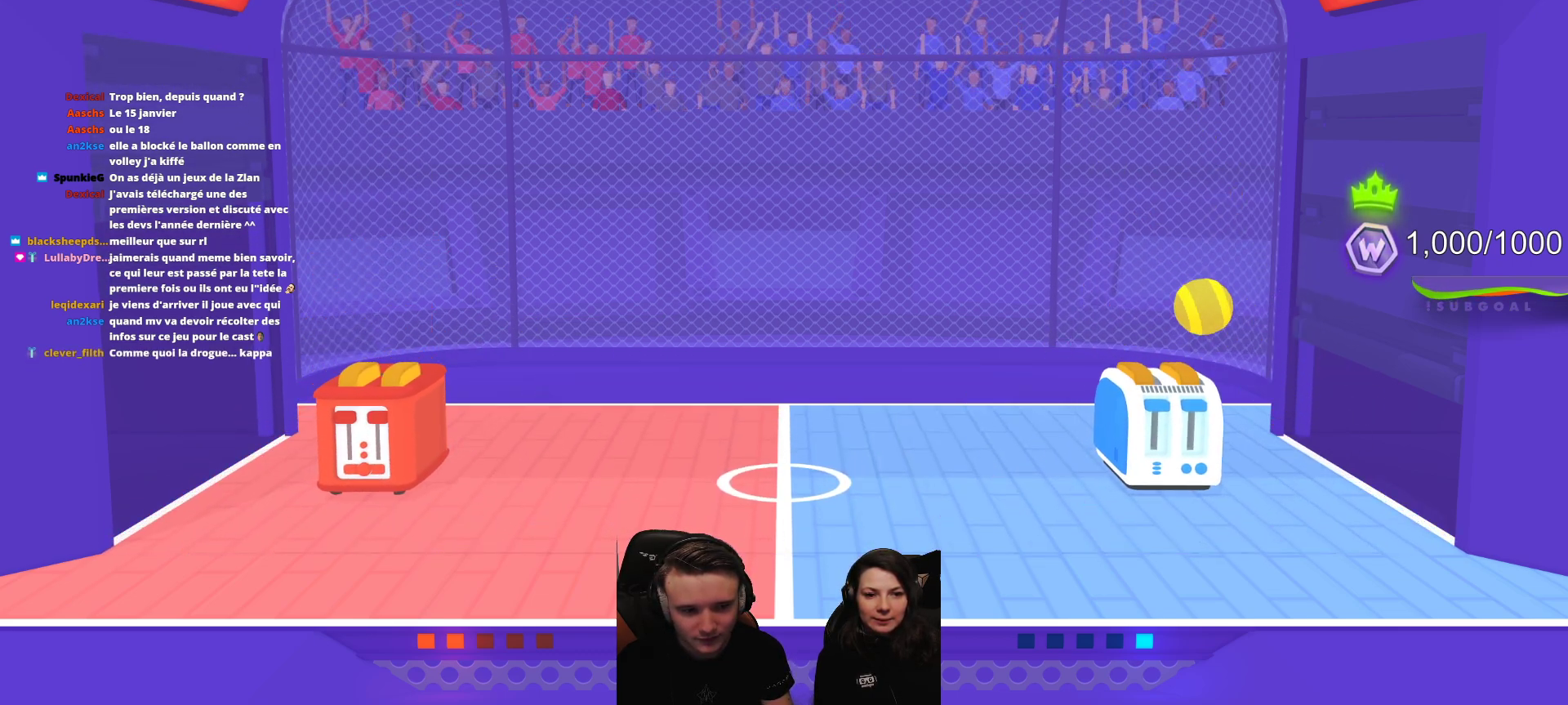
{"buttons": [], "left_stick": "center", "events": []}
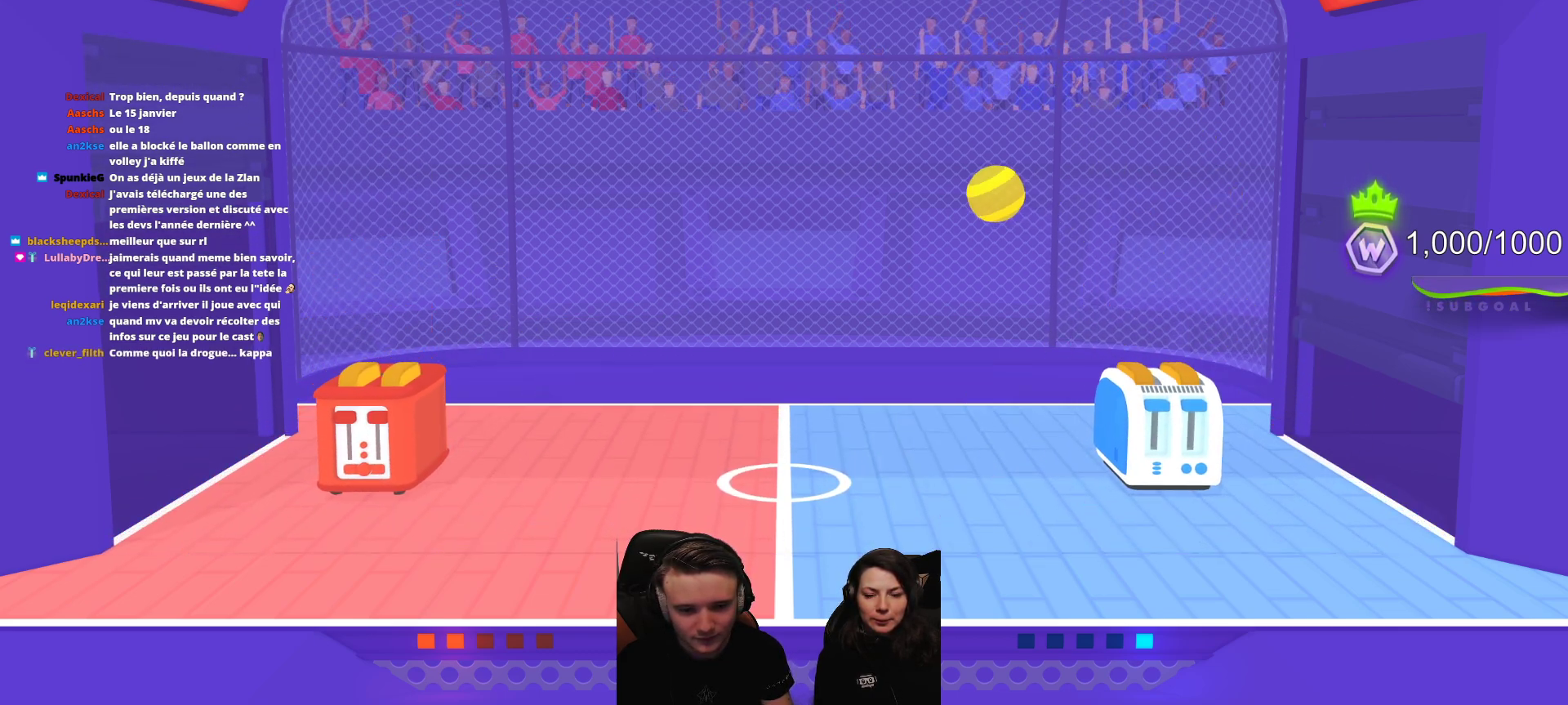
{"buttons": ["R2"], "left_stick": "center", "events": [[317, "R2", "down"]]}
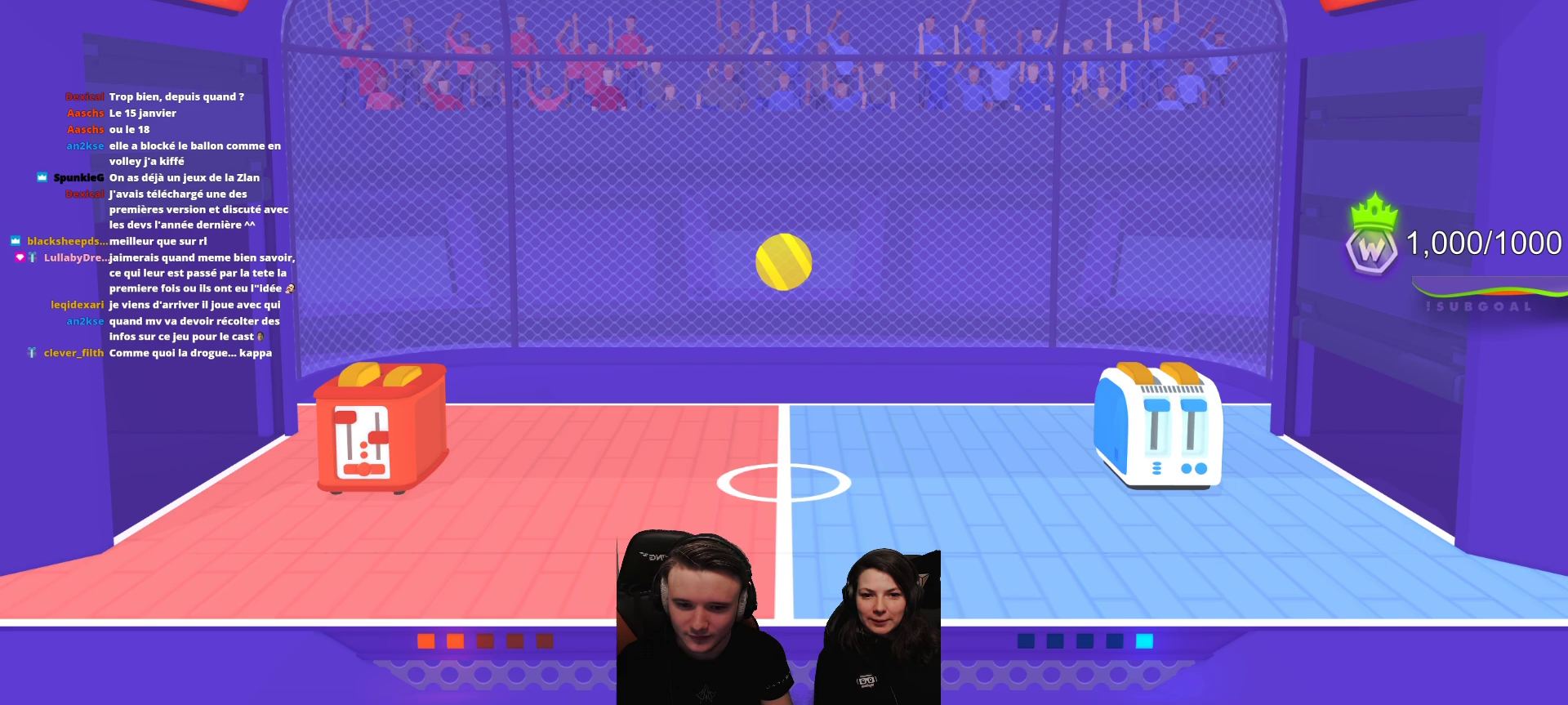
{"buttons": ["R2"], "left_stick": "center", "events": []}
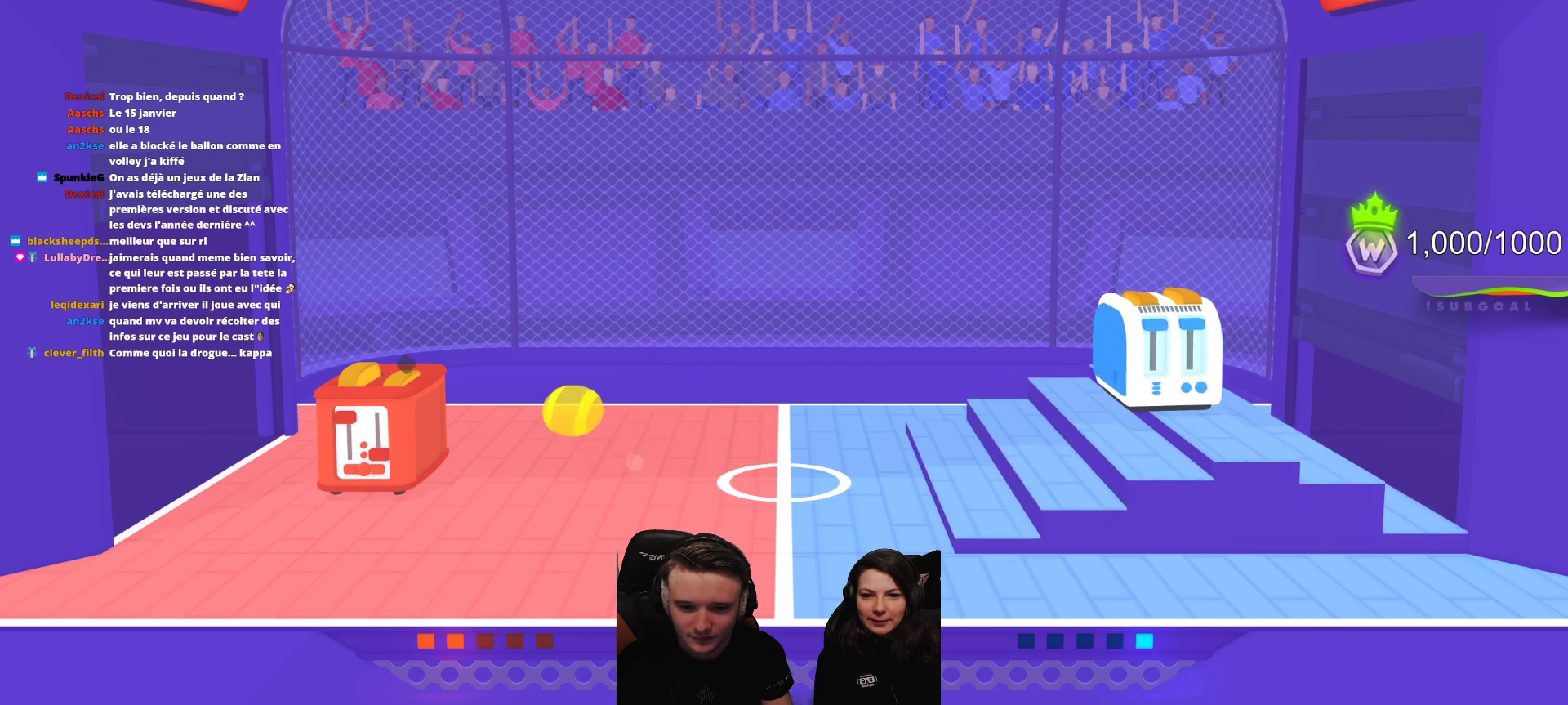
{"buttons": [], "left_stick": "center", "events": [[250, "R2", "up"]]}
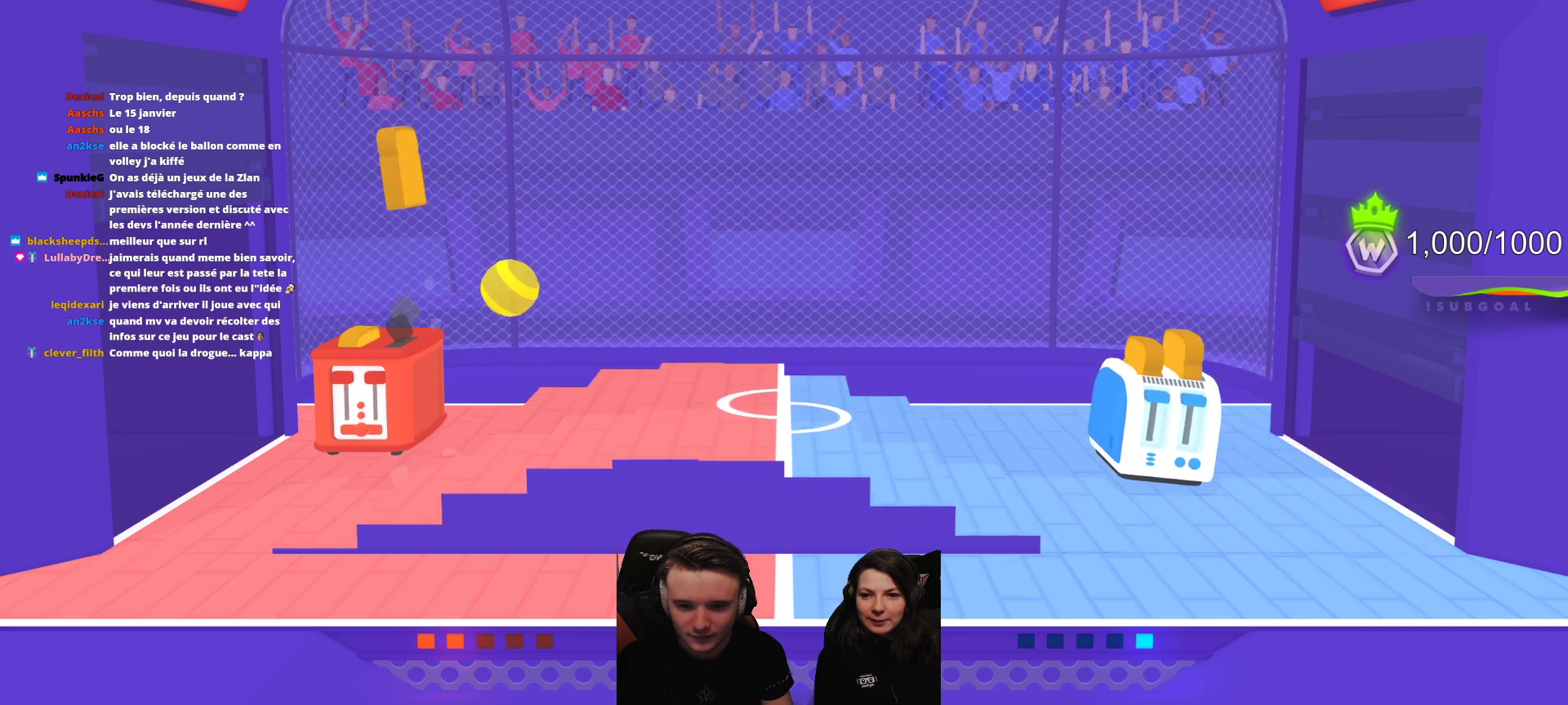
{"buttons": [], "left_stick": "center", "events": [[17, "L2", "down"], [267, "L2", "up"]]}
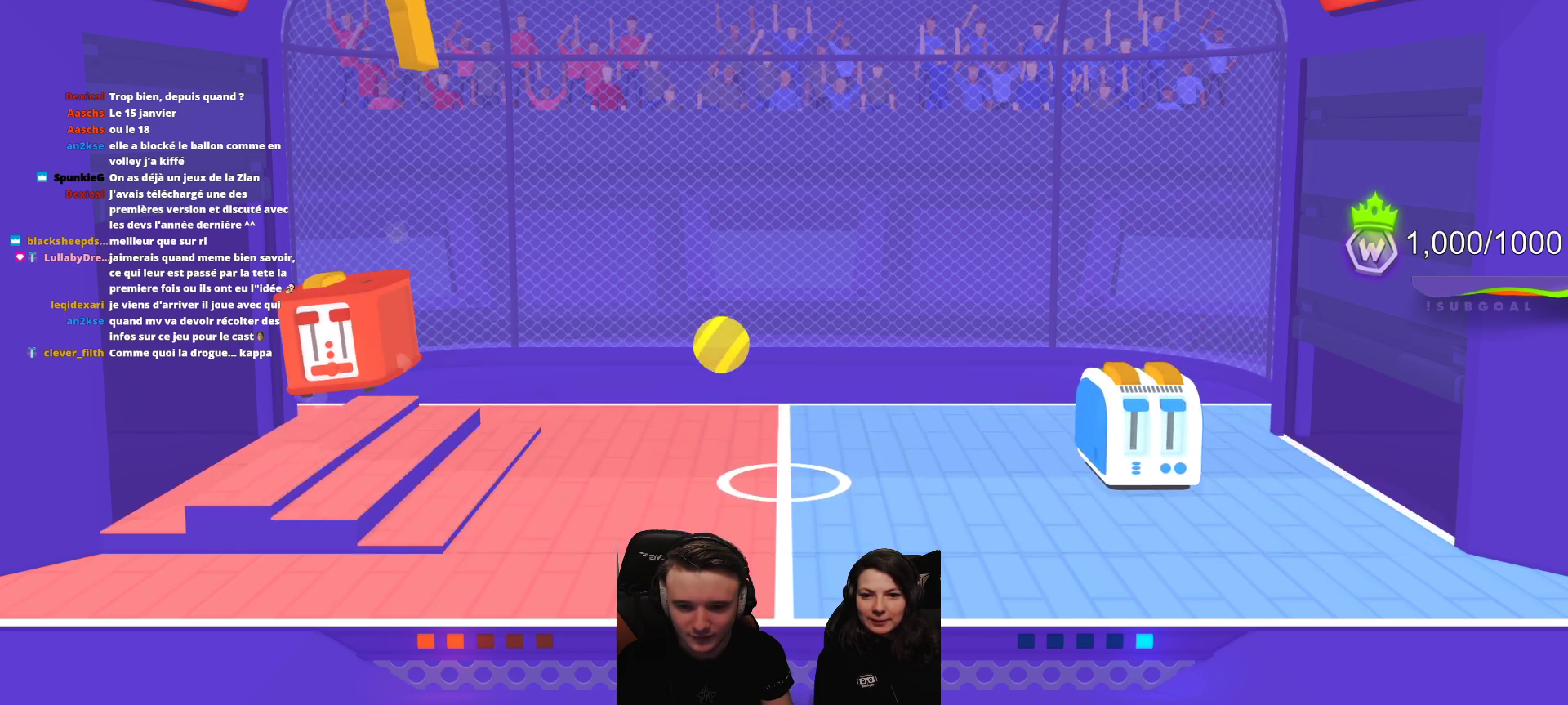
{"buttons": [], "left_stick": "center", "events": []}
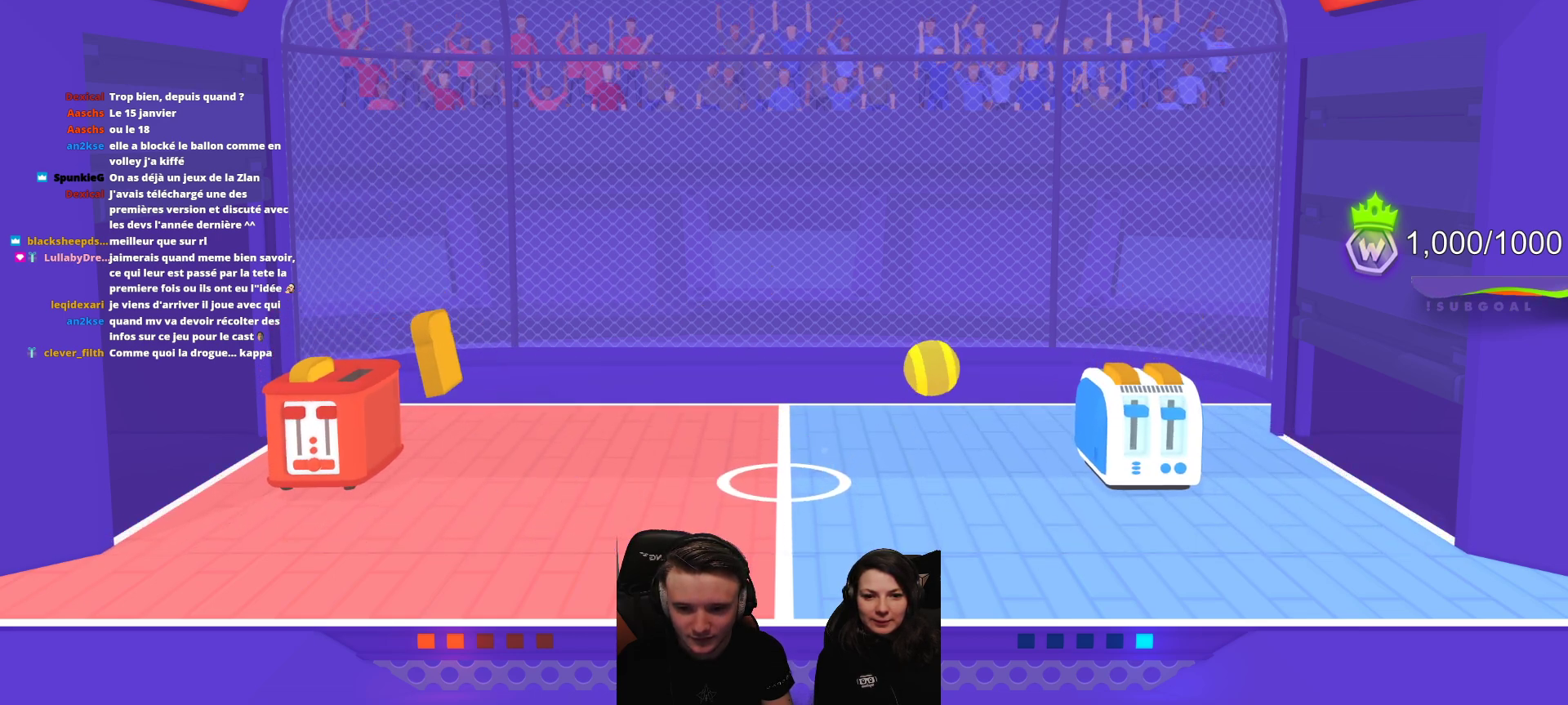
{"buttons": [], "left_stick": "center", "events": []}
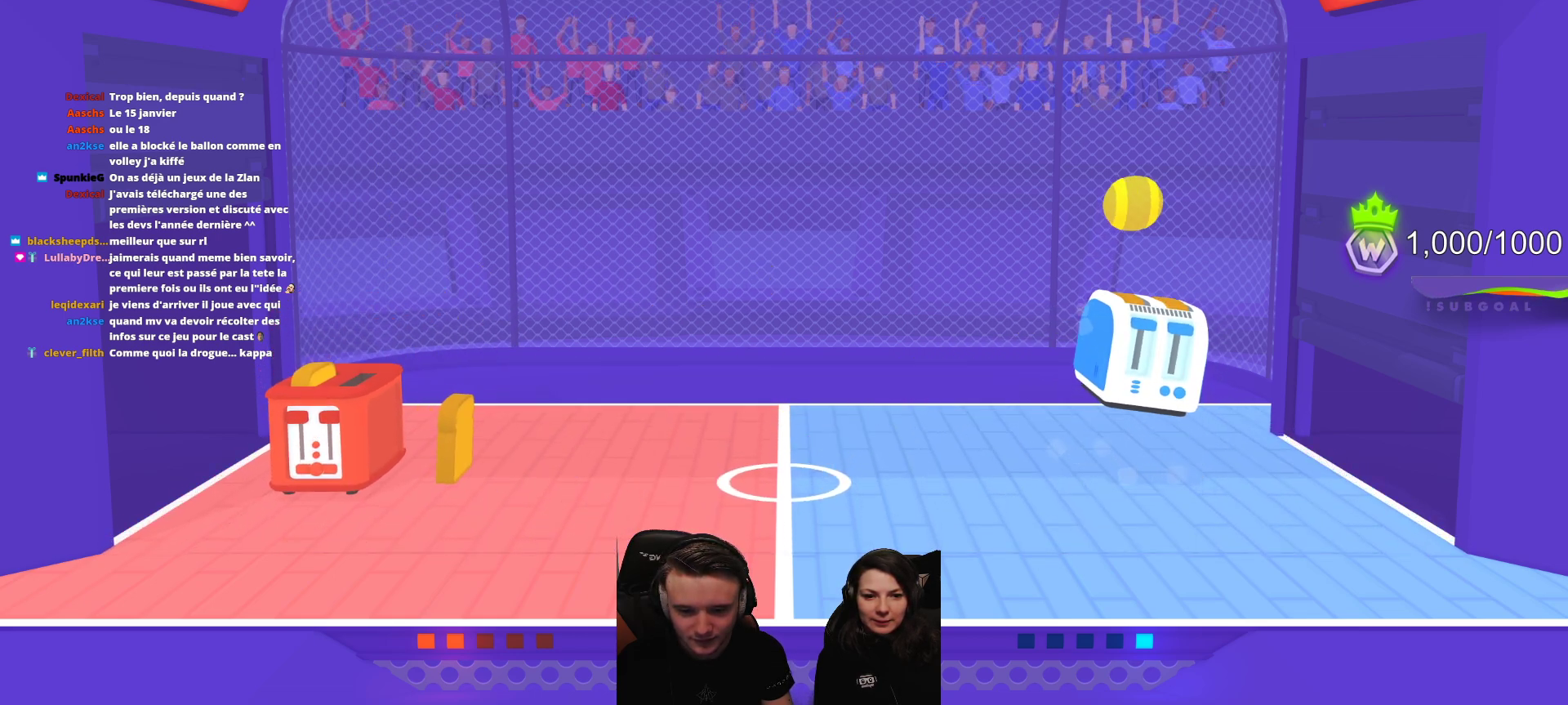
{"buttons": ["R2"], "left_stick": "center", "events": [[450, "R2", "down"]]}
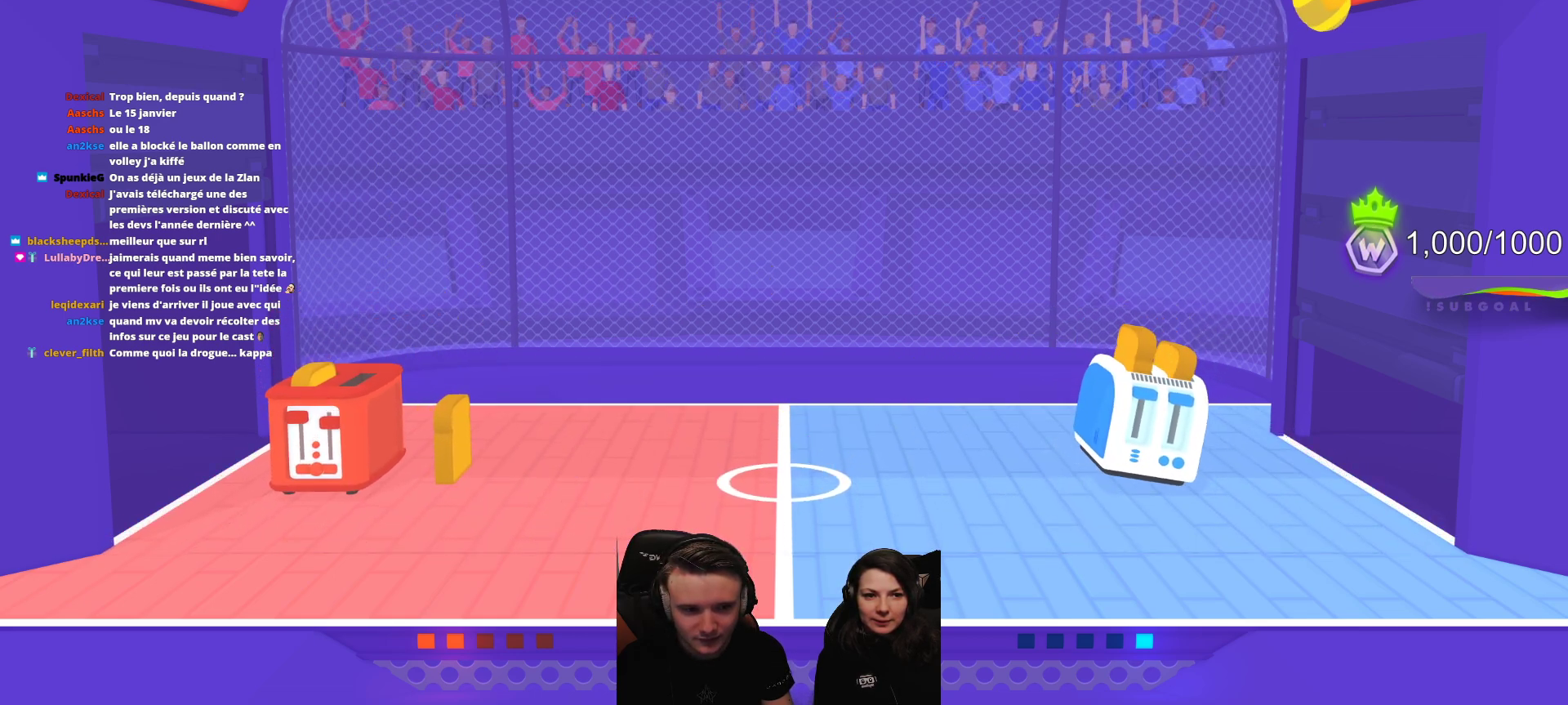
{"buttons": [], "left_stick": "center", "events": [[50, "R2", "up"], [317, "A", "down"], [417, "A", "up"]]}
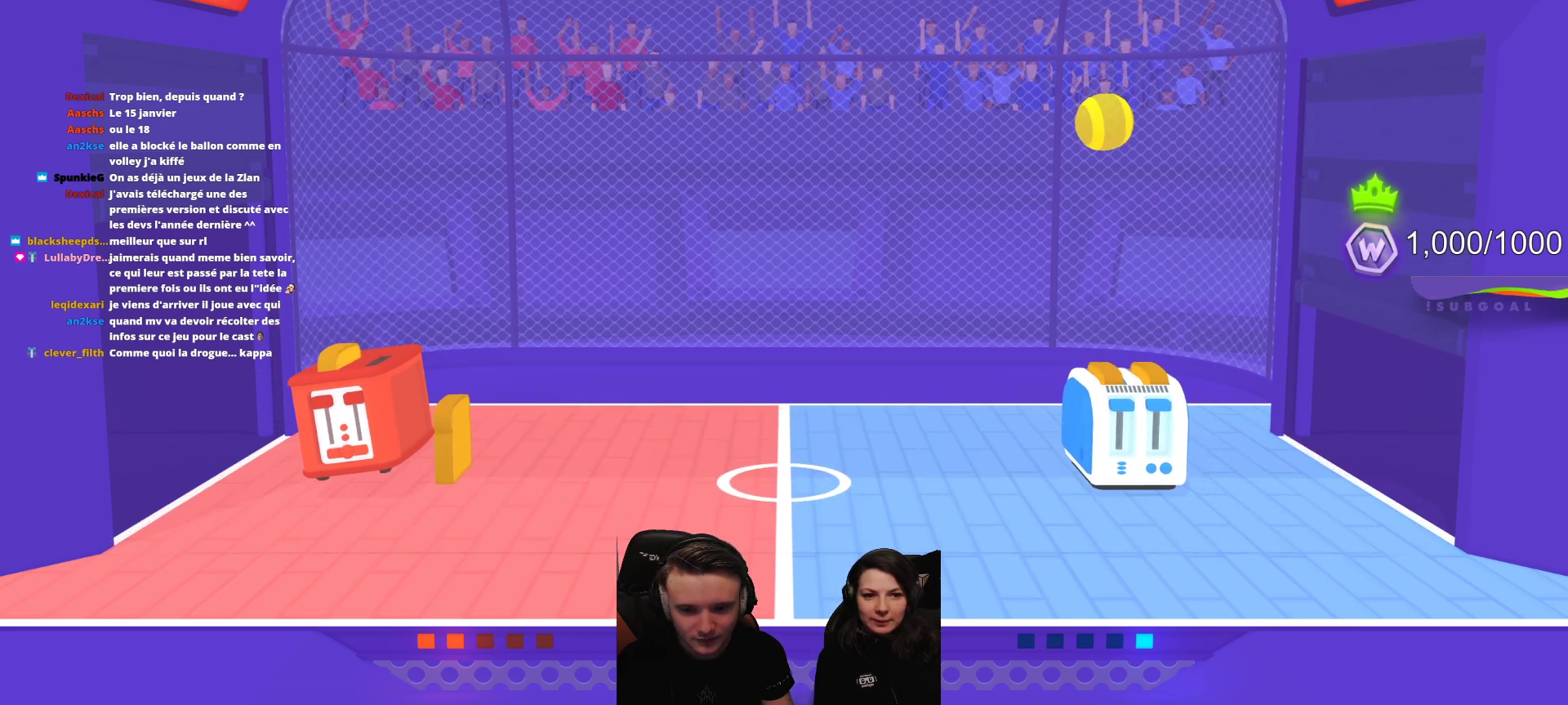
{"buttons": [], "left_stick": "center", "events": [[100, "A", "down"], [183, "A", "up"], [317, "A", "down"], [417, "A", "up"]]}
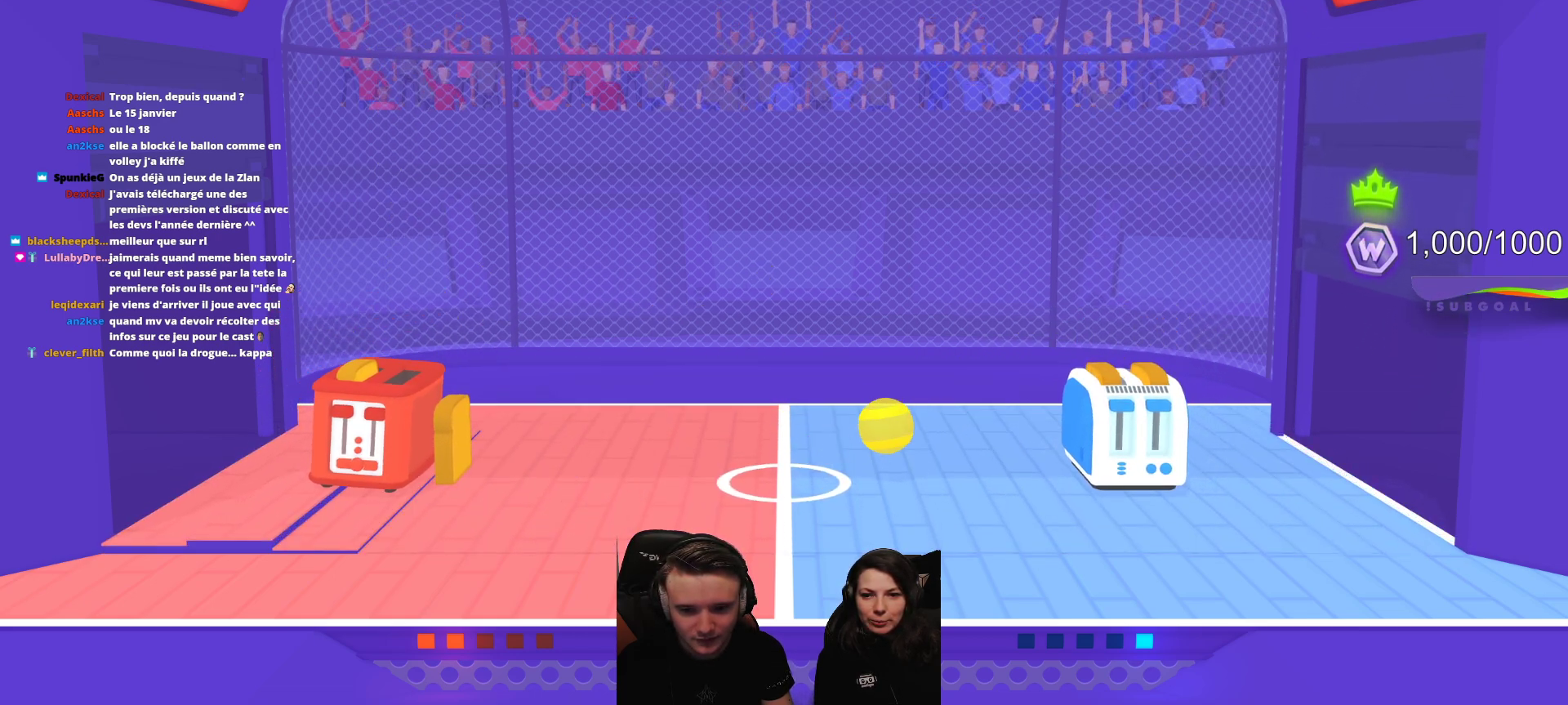
{"buttons": ["L2"], "left_stick": "center", "events": [[17, "A", "down"], [83, "A", "up"], [350, "L2", "down"]]}
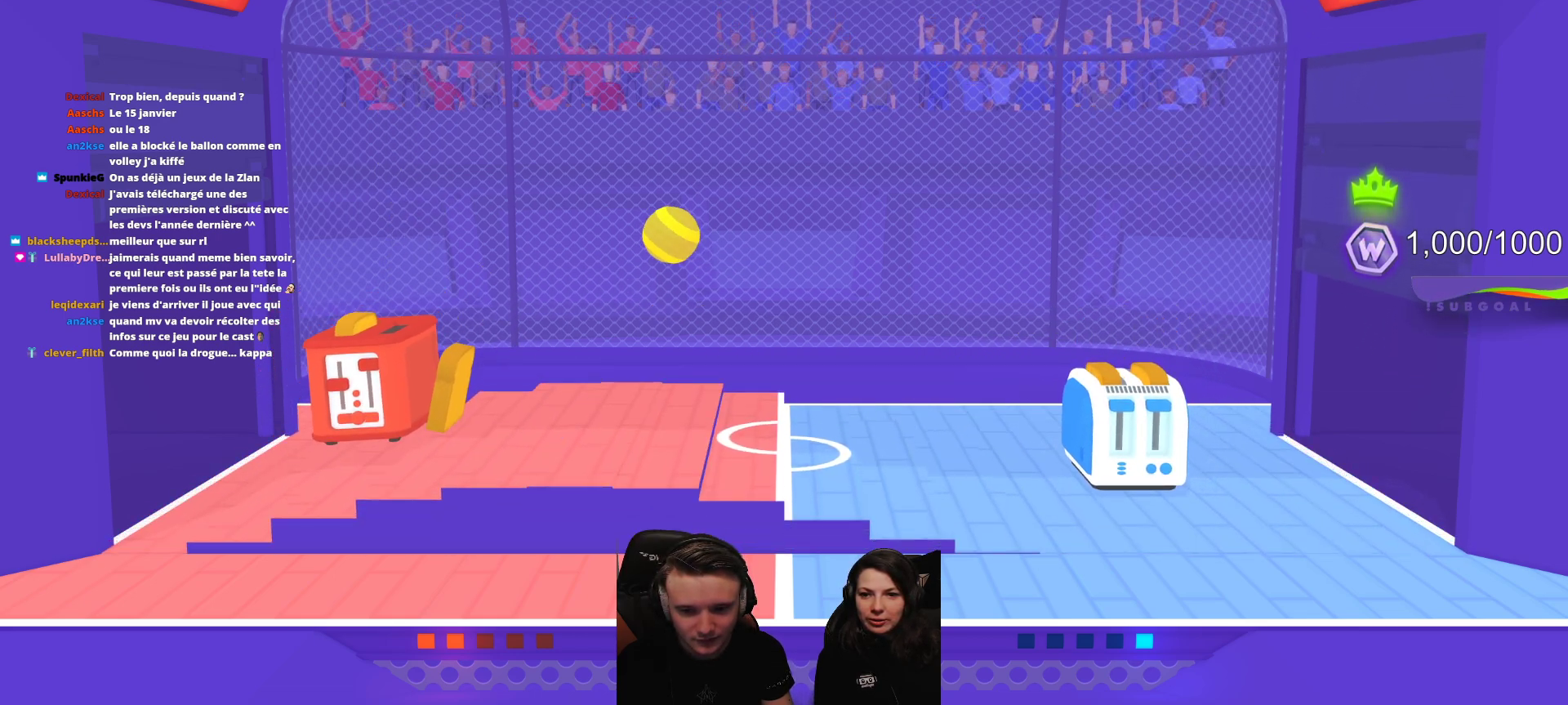
{"buttons": [], "left_stick": "center", "events": [[383, "L2", "up"]]}
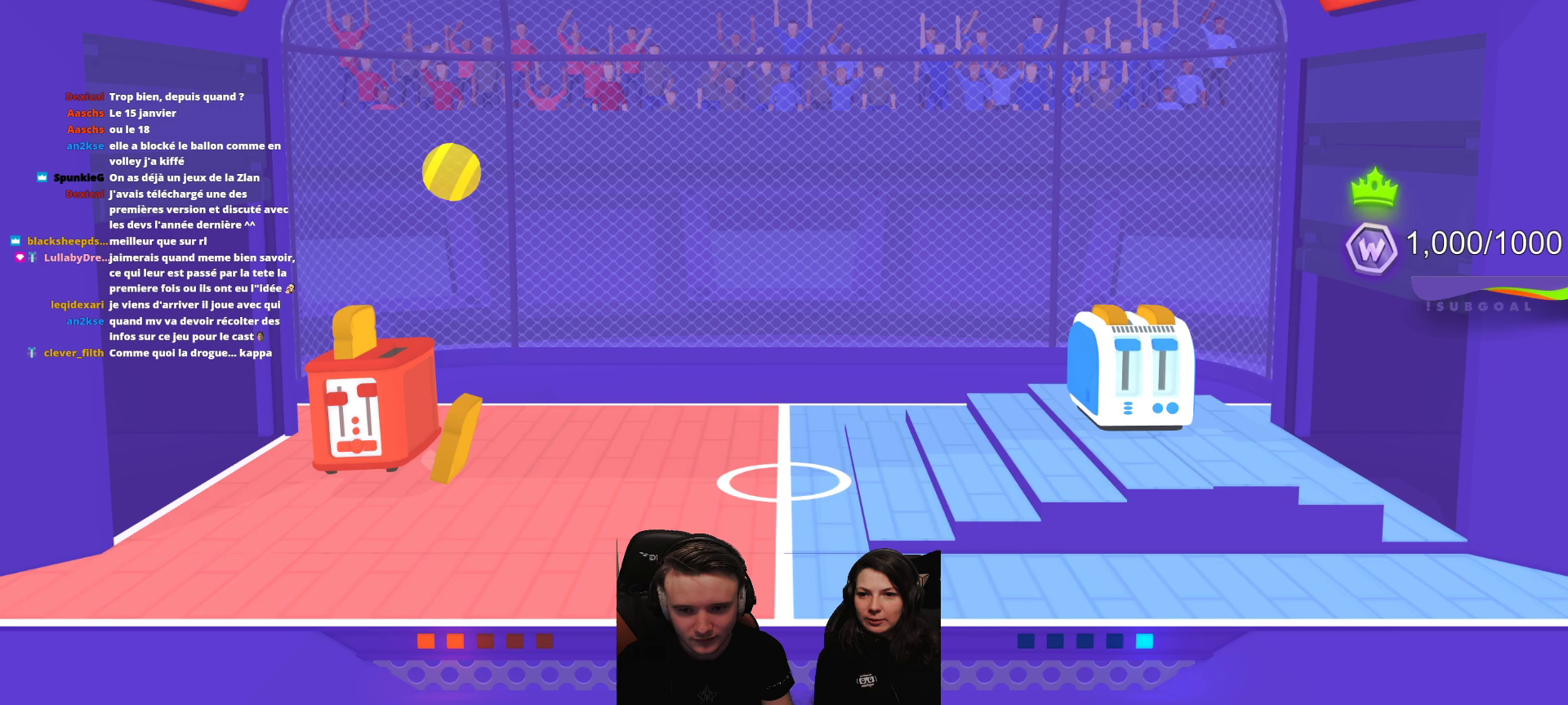
{"buttons": [], "left_stick": "center", "events": []}
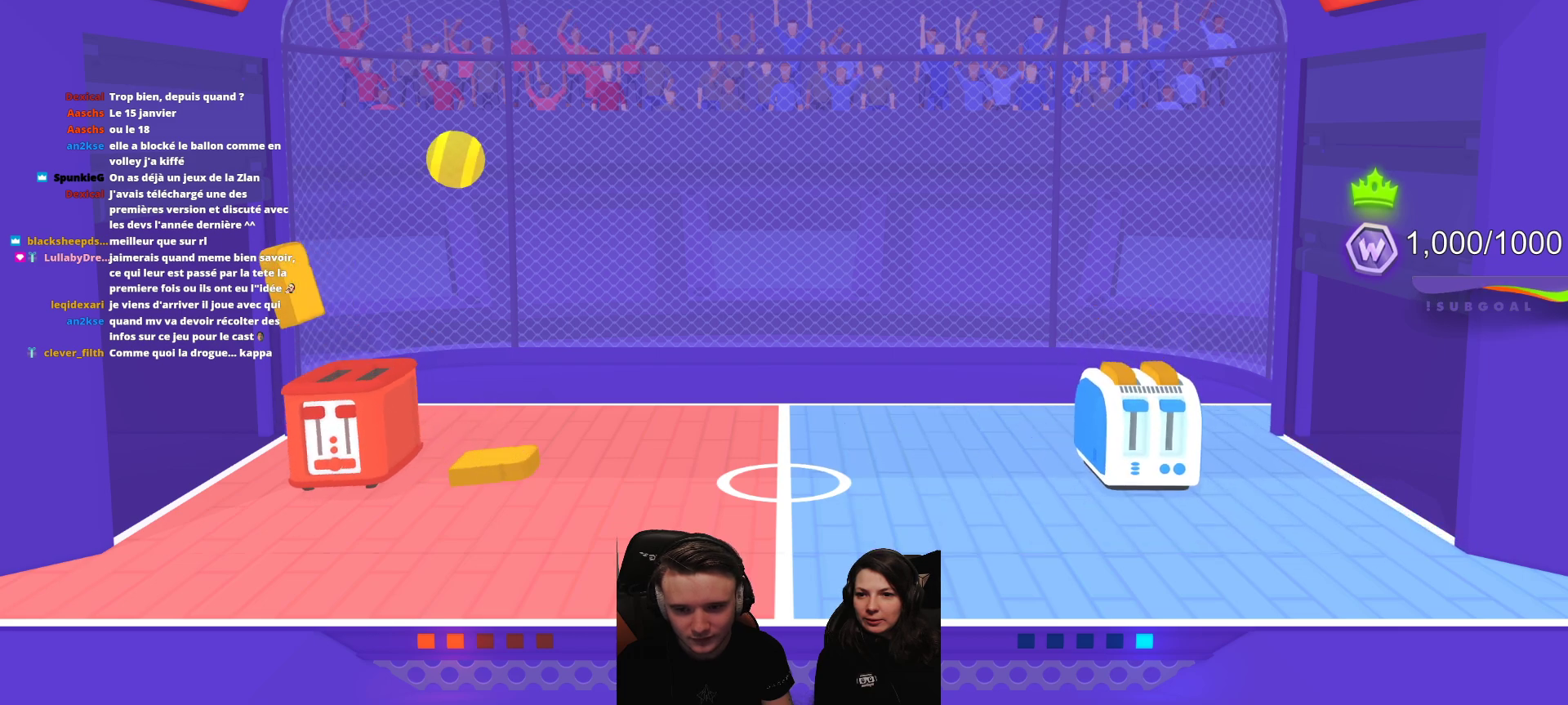
{"buttons": [], "left_stick": "center", "events": [[233, "L2", "down"], [383, "L2", "up"]]}
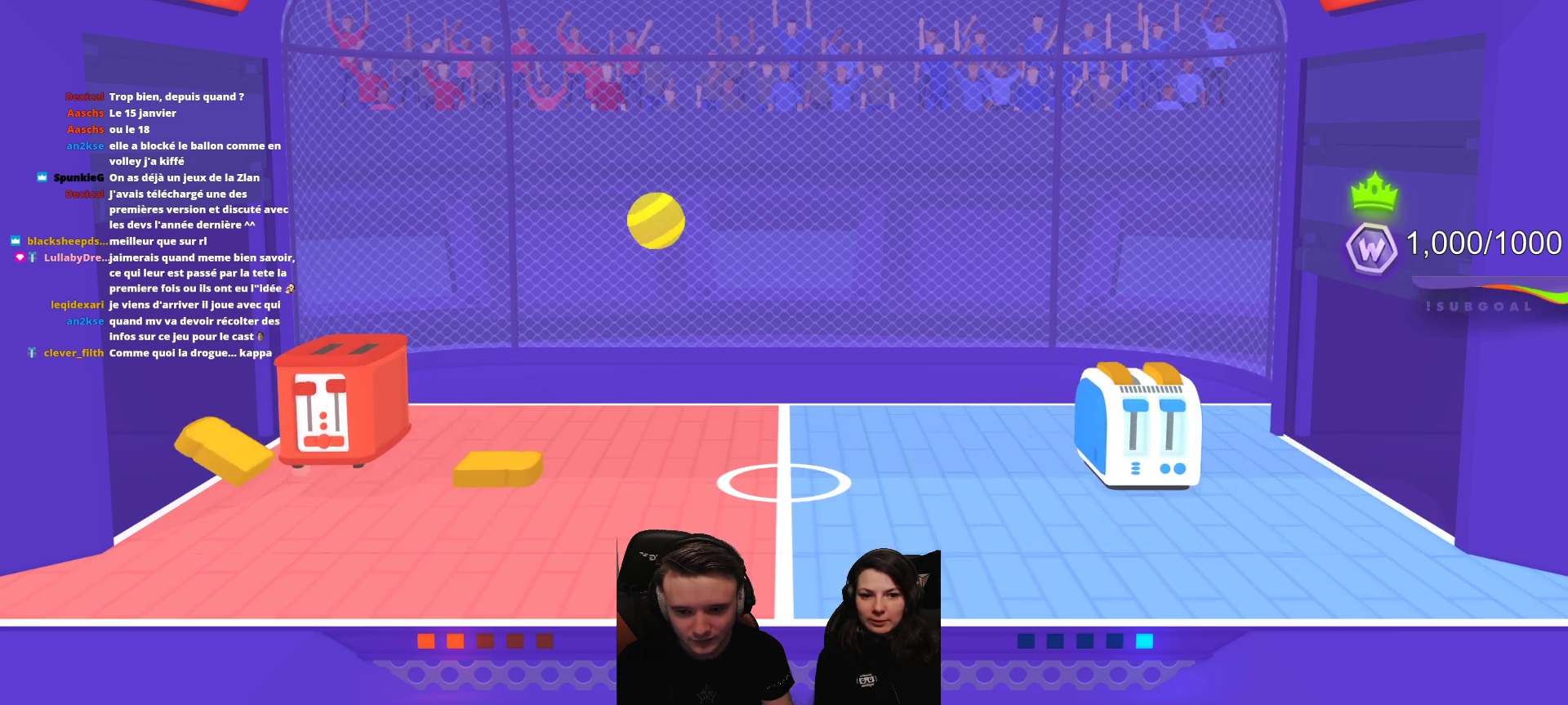
{"buttons": [], "left_stick": "center", "events": []}